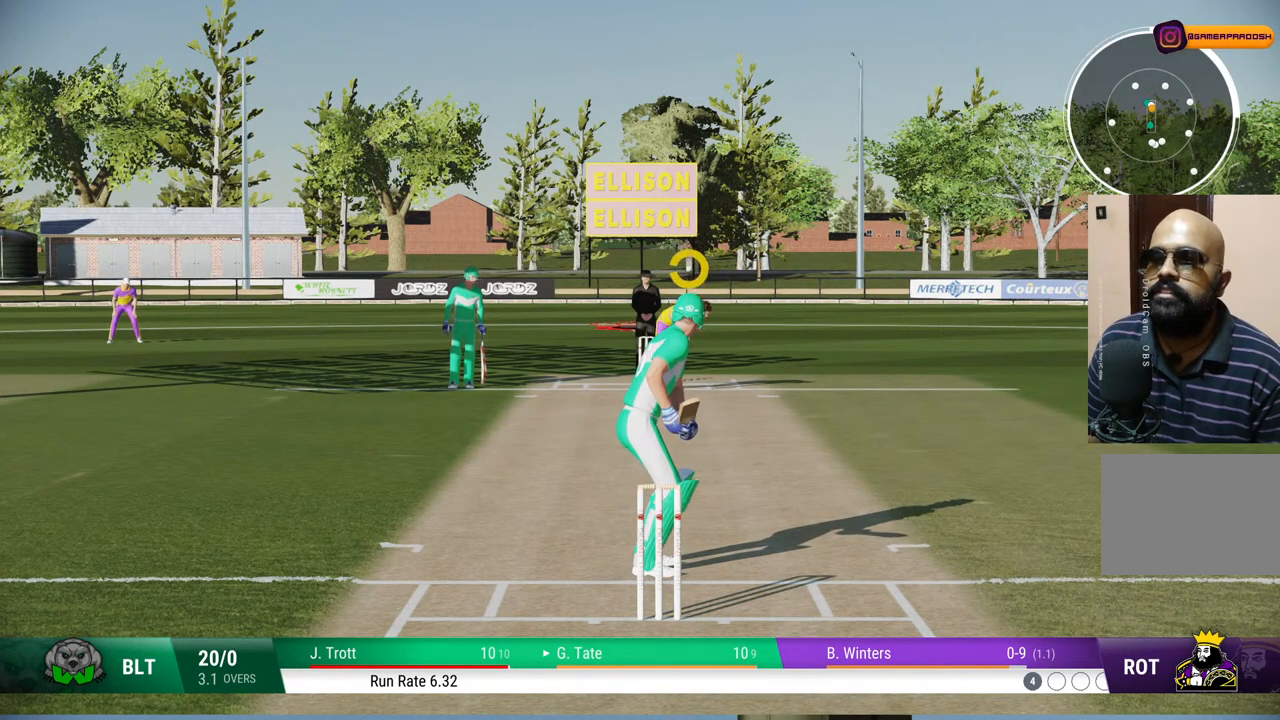
Gameplay with a controller (PlayStation layout); each line is a JSON object with the inputs held at the frame after it. "events" lists button and stick changes between this image and that frame as [ms after this image, input, new state], when the widget could be followed in between. Not read: L1 L2 L3 R1 R2 R3.
{"buttons": [], "left_stick": "up", "right_stick": "center", "events": [[150, "left_stick", "up"], [167, "right_stick", "up-left"], [300, "right_stick", "center"]]}
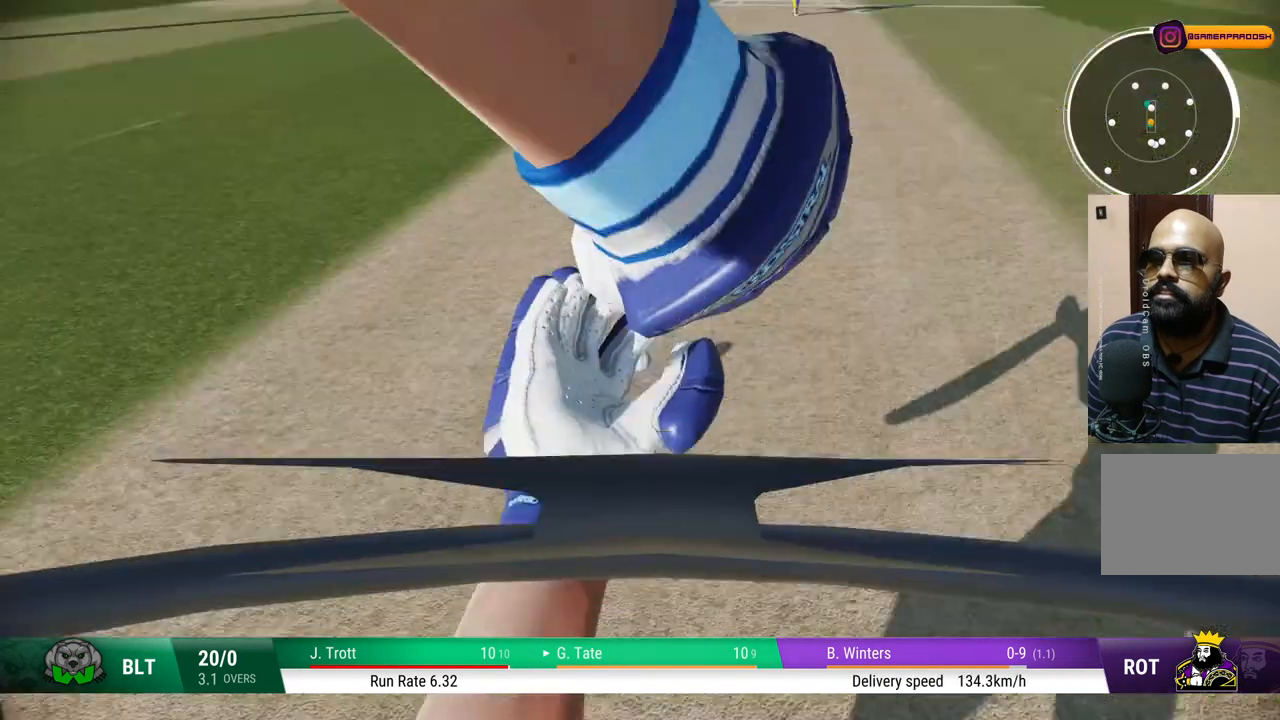
{"buttons": [], "left_stick": "up", "right_stick": "center", "events": []}
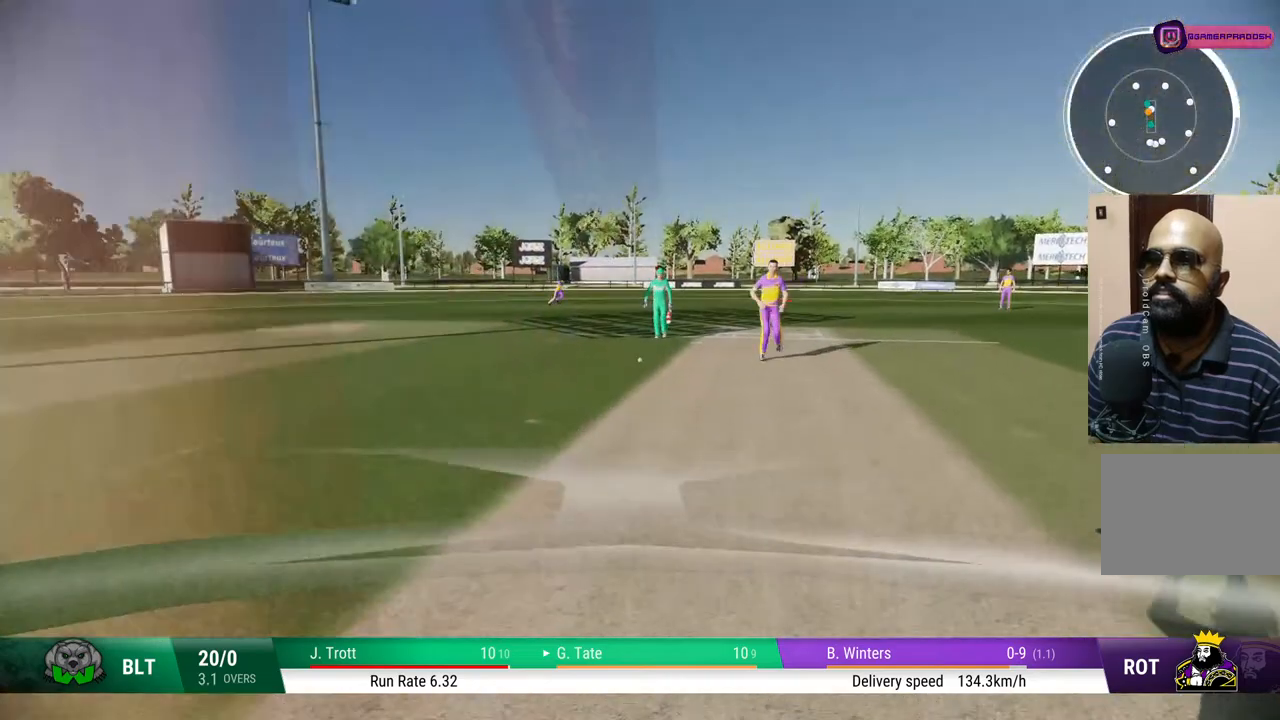
{"buttons": [], "left_stick": "up", "right_stick": "center", "events": []}
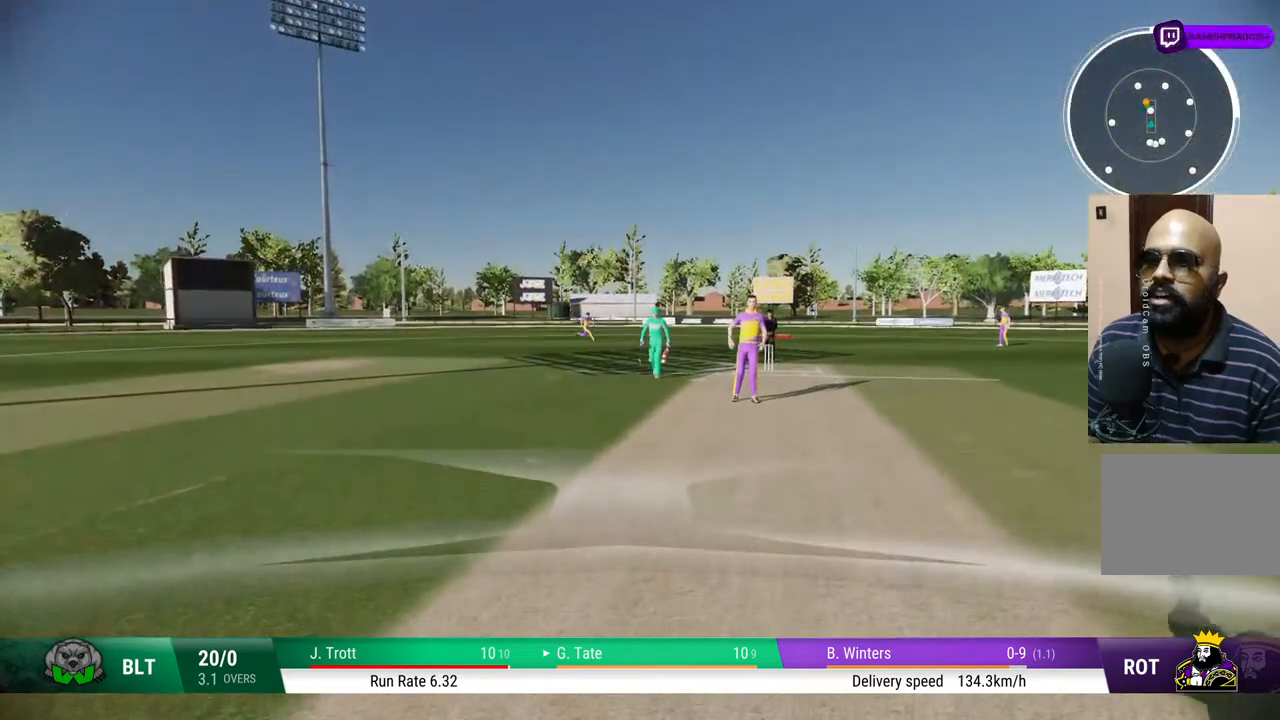
{"buttons": [], "left_stick": "center", "right_stick": "center", "events": [[33, "left_stick", "down-right"], [100, "left_stick", "down"], [283, "left_stick", "center"]]}
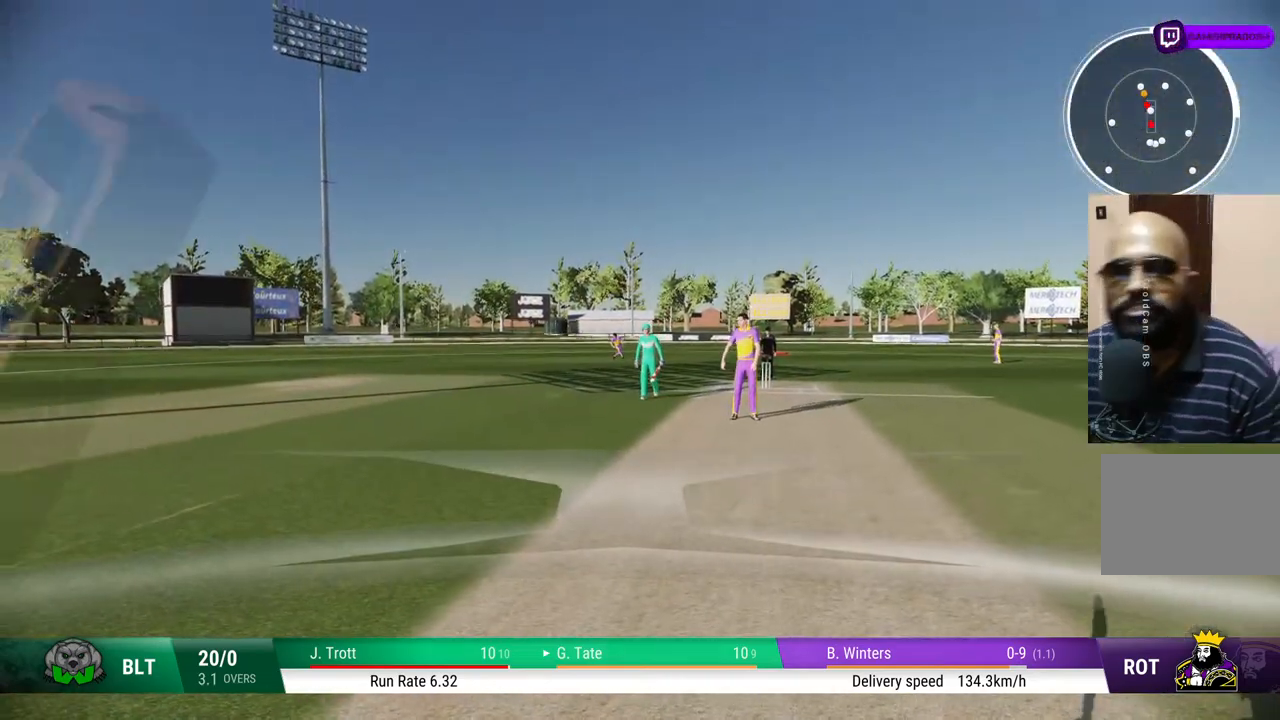
{"buttons": [], "left_stick": "up-right", "right_stick": "center", "events": [[283, "left_stick", "up-left"], [500, "left_stick", "up-right"]]}
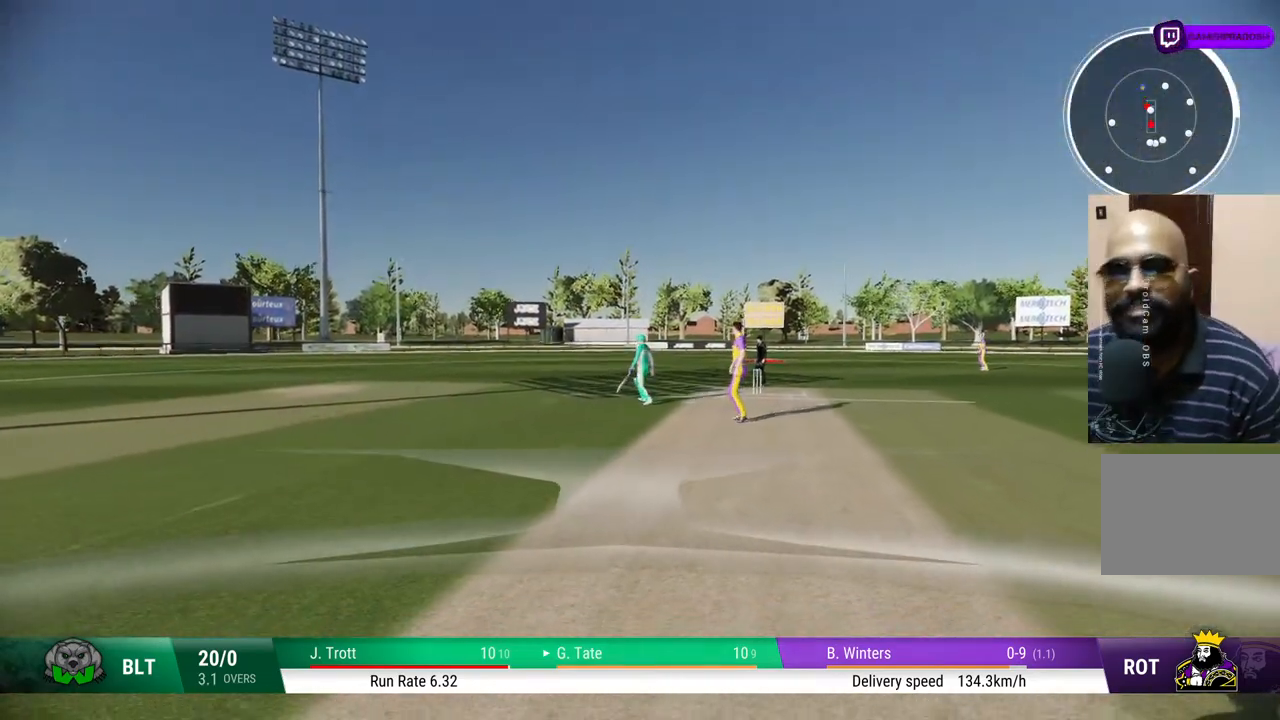
{"buttons": [], "left_stick": "center", "right_stick": "center", "events": [[33, "left_stick", "right"], [167, "left_stick", "center"]]}